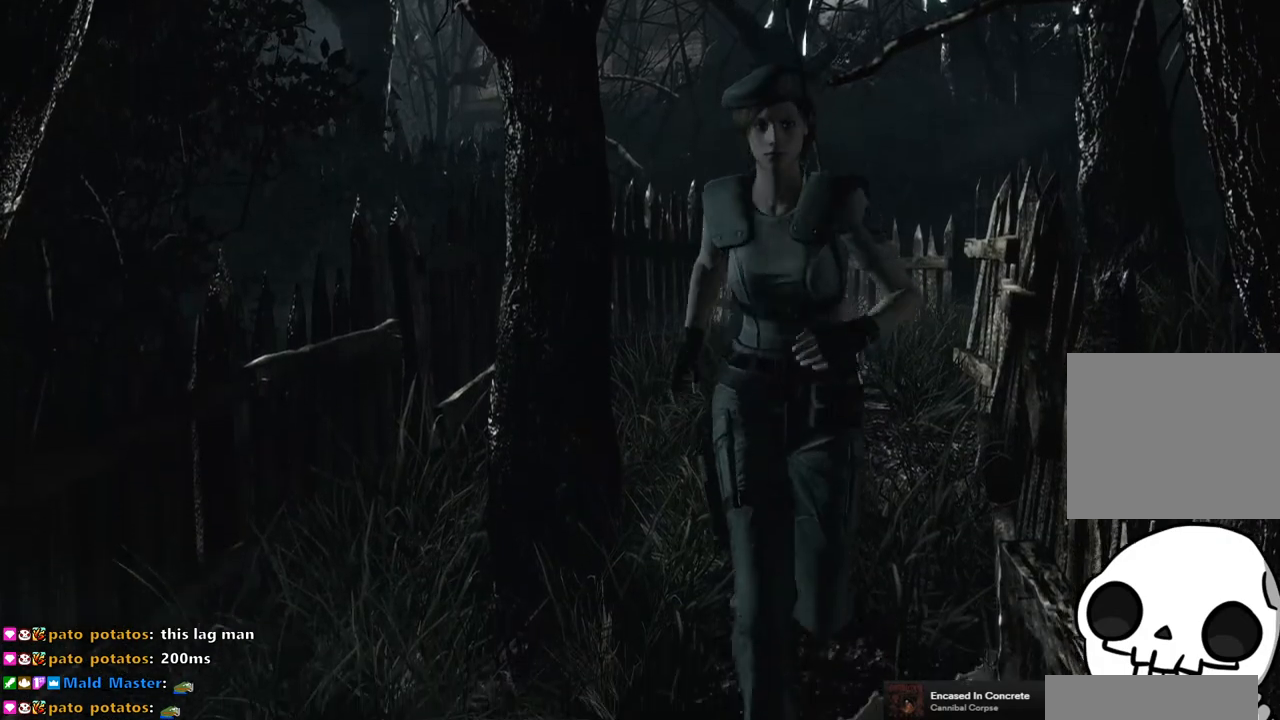
Gameplay with a controller (PlayStation layout); each line is a JSON object with the inputs held at the frame after it. "events" lists button and stick changes between this image and that frame as [ms after this image, input, new state], when the widget could be followed in between.
{"buttons": ["SQUARE", "DPAD_UP"], "left_stick": "center", "right_stick": "center", "events": [[133, "DPAD_LEFT", "up"]]}
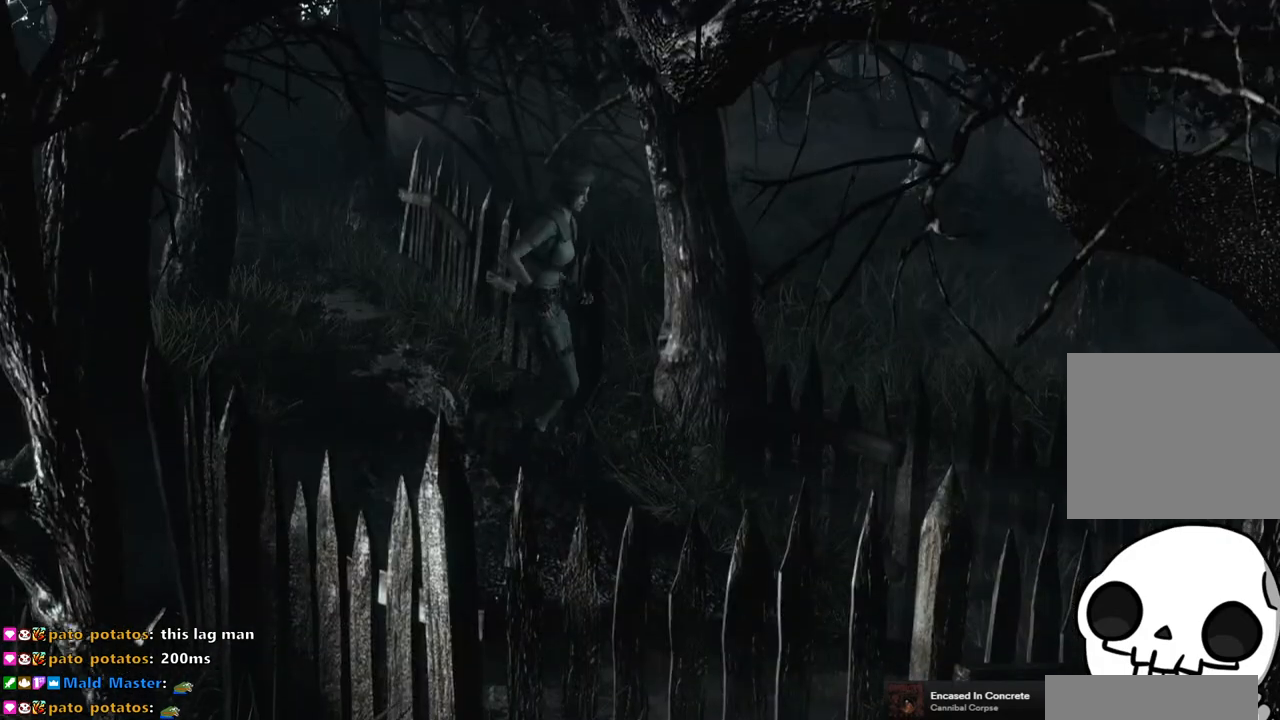
{"buttons": ["SQUARE", "DPAD_UP"], "left_stick": "center", "right_stick": "center", "events": [[367, "DPAD_LEFT", "down"], [483, "DPAD_LEFT", "up"]]}
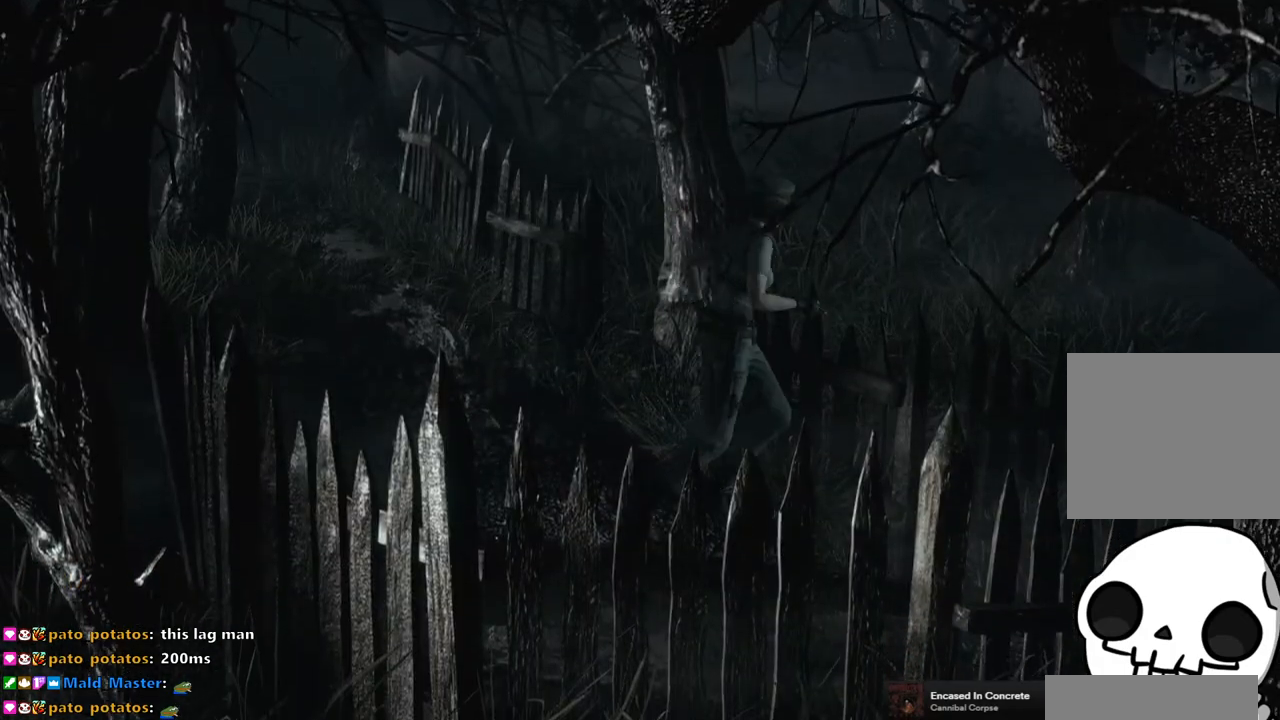
{"buttons": ["SQUARE", "DPAD_UP"], "left_stick": "center", "right_stick": "center", "events": []}
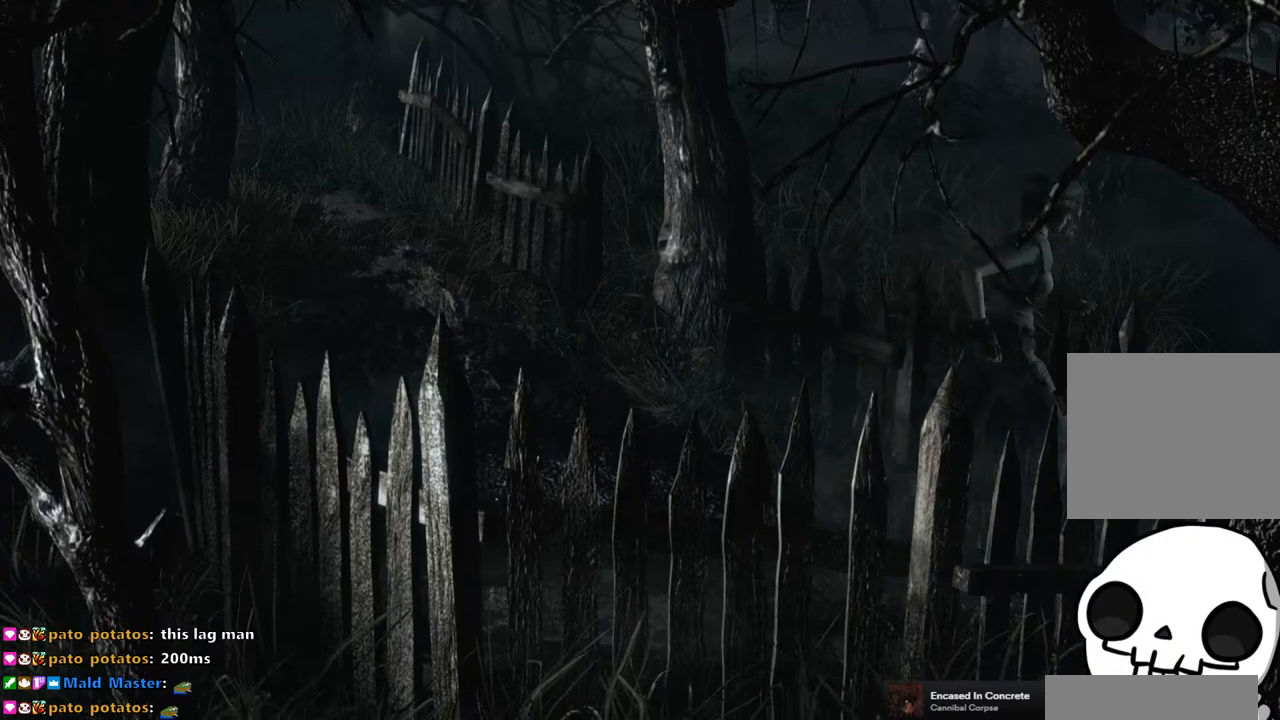
{"buttons": ["SQUARE", "DPAD_UP", "DPAD_LEFT"], "left_stick": "center", "right_stick": "center", "events": [[383, "DPAD_LEFT", "down"]]}
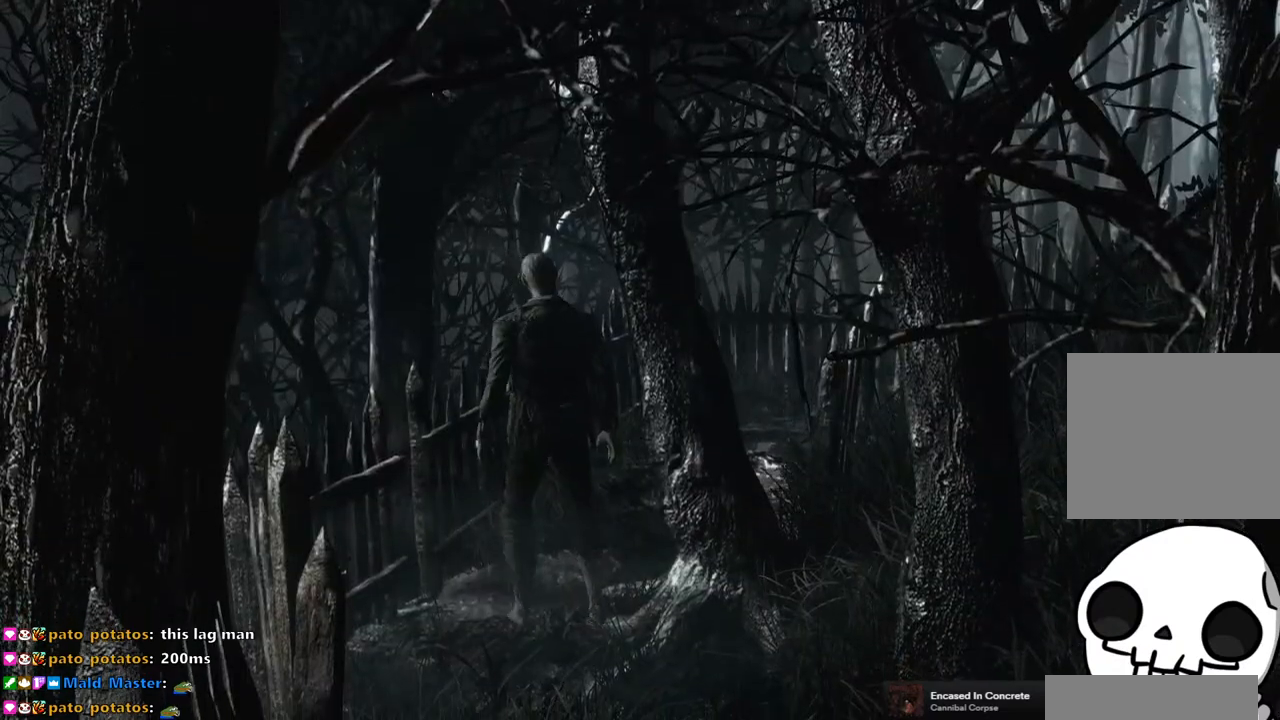
{"buttons": ["SQUARE", "DPAD_UP", "DPAD_RIGHT"], "left_stick": "center", "right_stick": "center", "events": [[283, "DPAD_LEFT", "up"], [467, "DPAD_RIGHT", "down"]]}
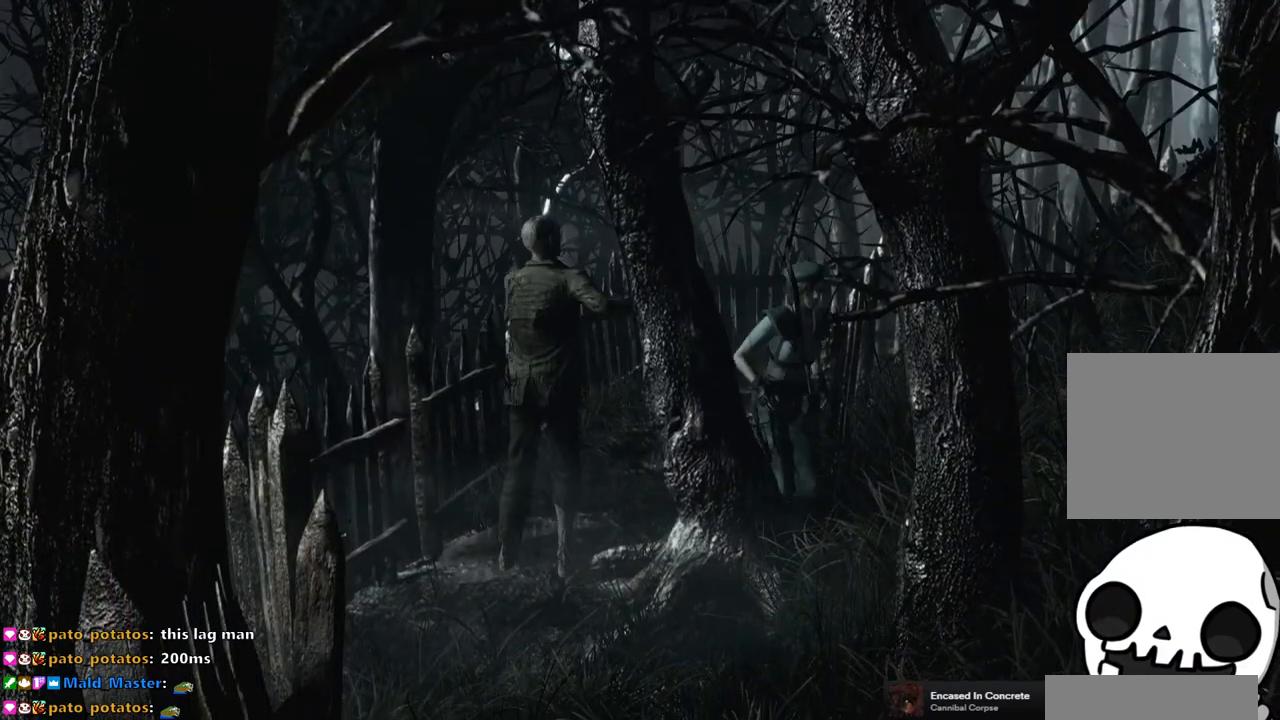
{"buttons": ["SQUARE", "DPAD_UP", "DPAD_RIGHT"], "left_stick": "center", "right_stick": "center", "events": [[133, "DPAD_RIGHT", "up"], [300, "DPAD_RIGHT", "down"]]}
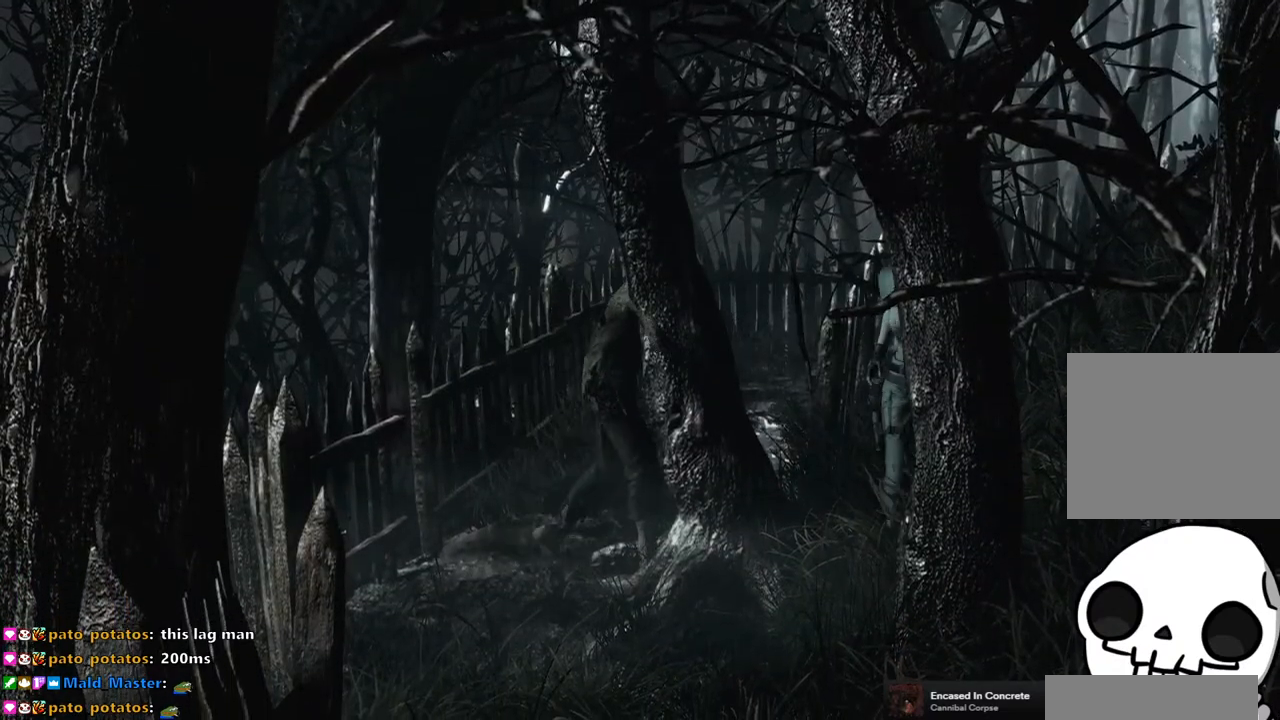
{"buttons": ["SQUARE", "DPAD_UP", "DPAD_LEFT"], "left_stick": "center", "right_stick": "center", "events": [[183, "DPAD_RIGHT", "up"], [317, "DPAD_LEFT", "down"]]}
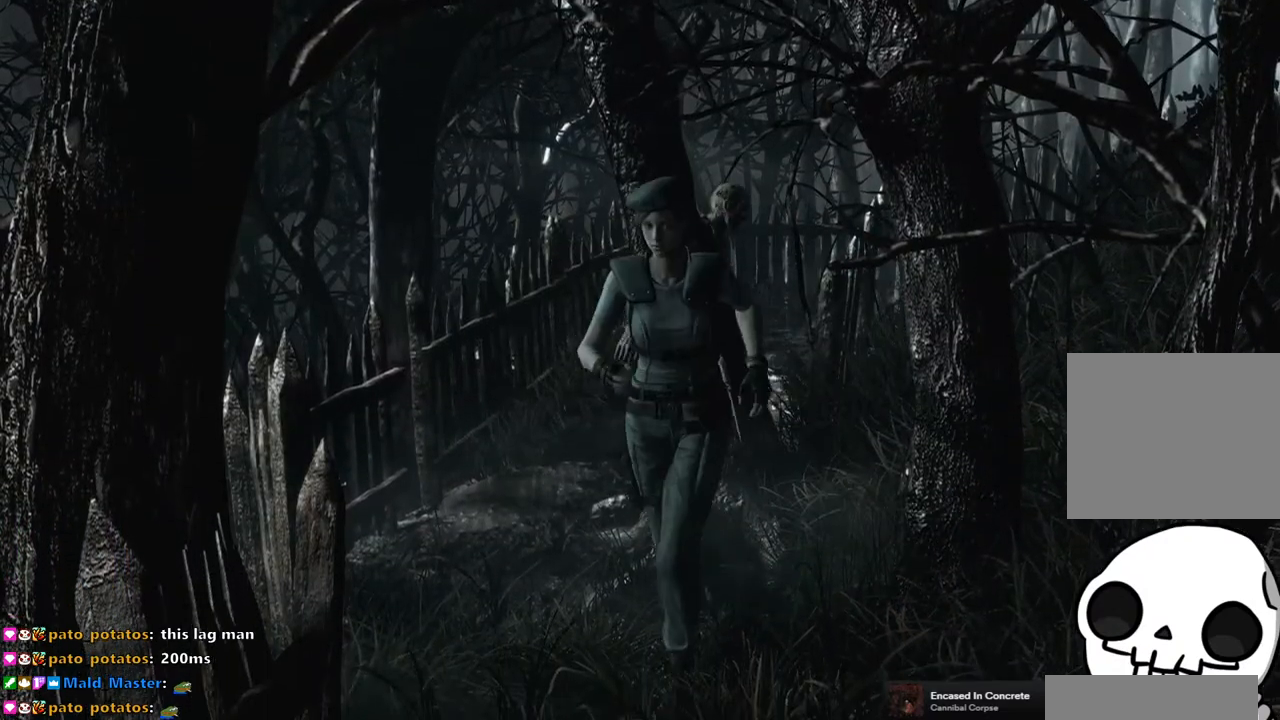
{"buttons": ["SQUARE", "DPAD_UP"], "left_stick": "center", "right_stick": "center", "events": [[150, "DPAD_LEFT", "up"]]}
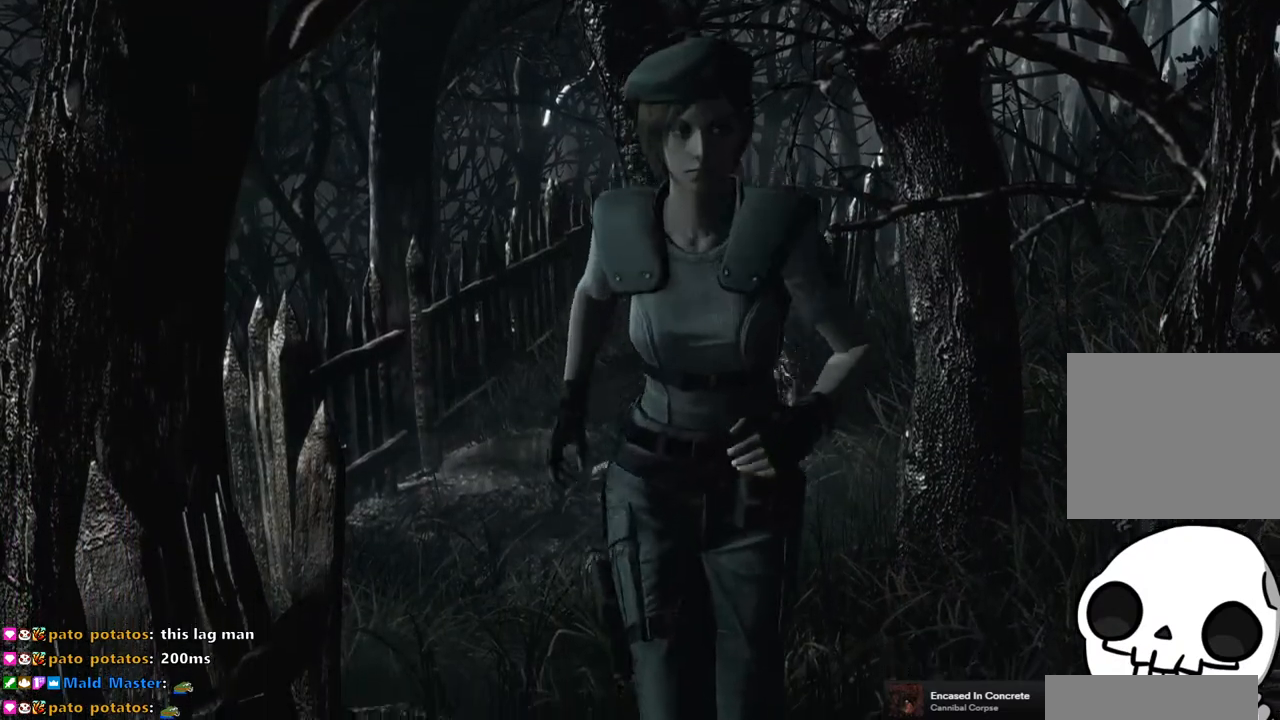
{"buttons": ["SQUARE", "DPAD_UP"], "left_stick": "center", "right_stick": "center", "events": []}
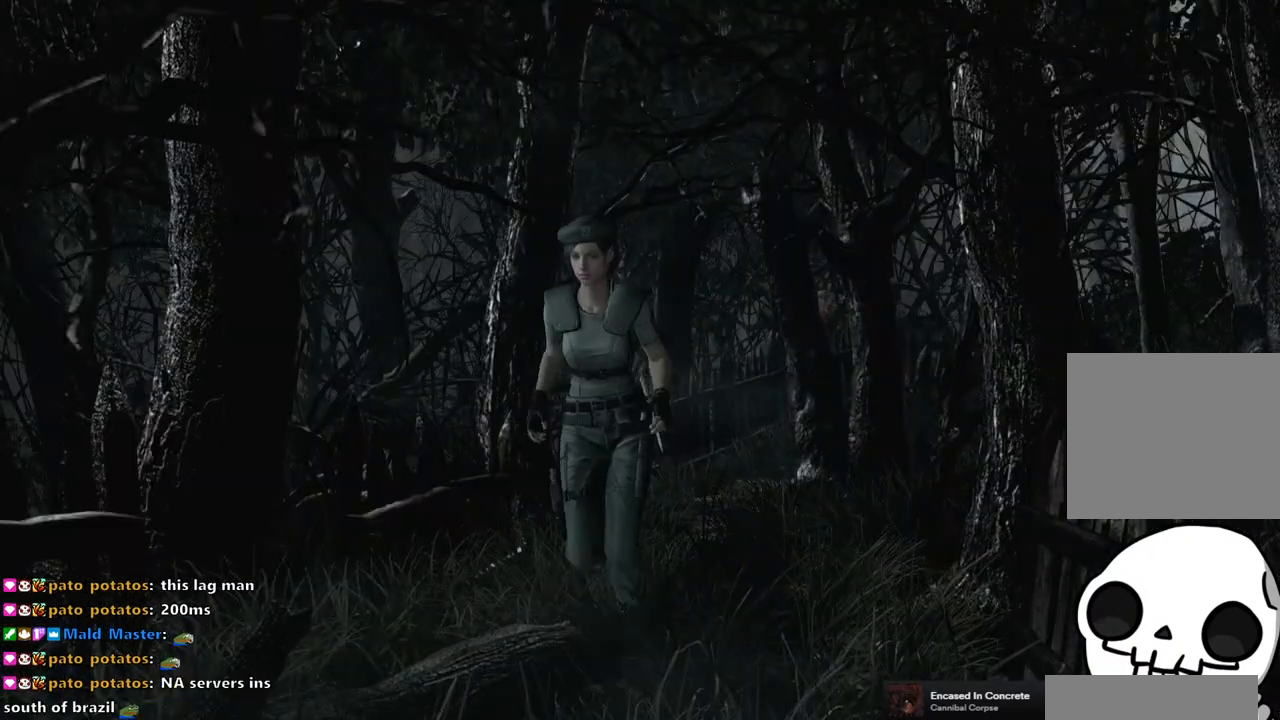
{"buttons": ["SQUARE", "DPAD_UP"], "left_stick": "center", "right_stick": "center", "events": [[167, "DPAD_LEFT", "down"], [267, "DPAD_LEFT", "up"]]}
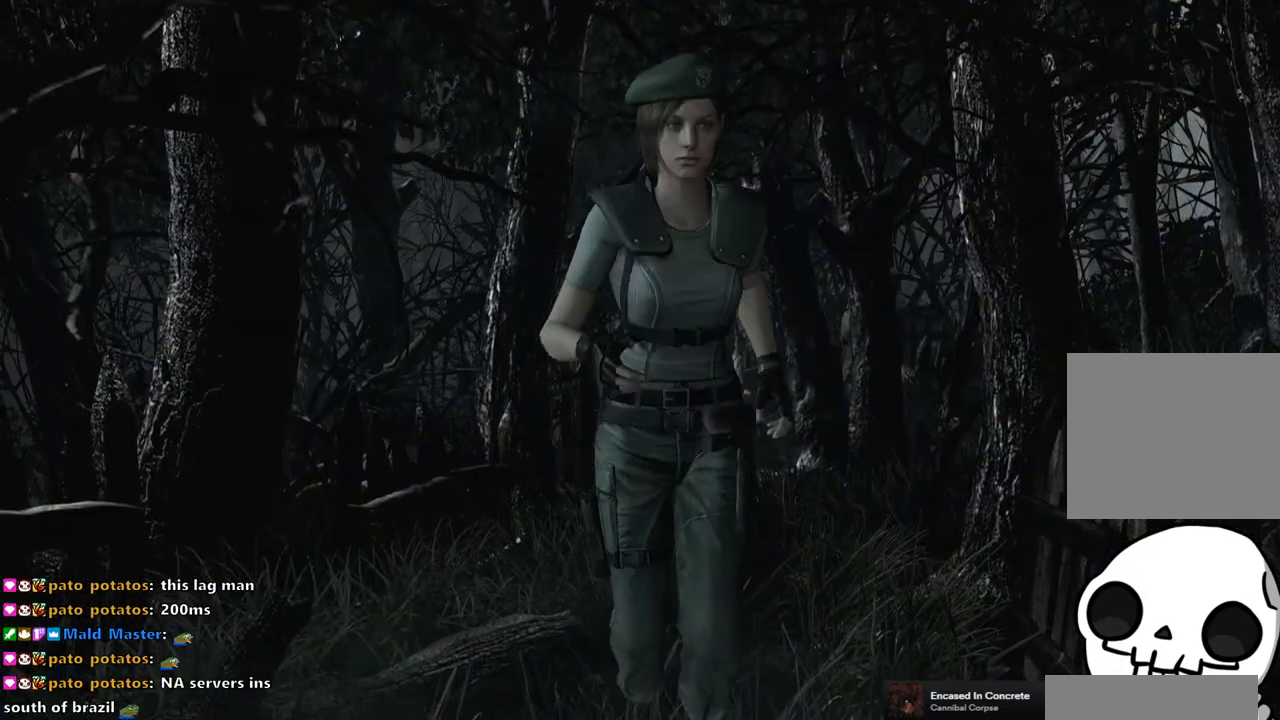
{"buttons": ["SQUARE", "DPAD_UP", "DPAD_RIGHT"], "left_stick": "center", "right_stick": "center", "events": [[300, "DPAD_RIGHT", "down"]]}
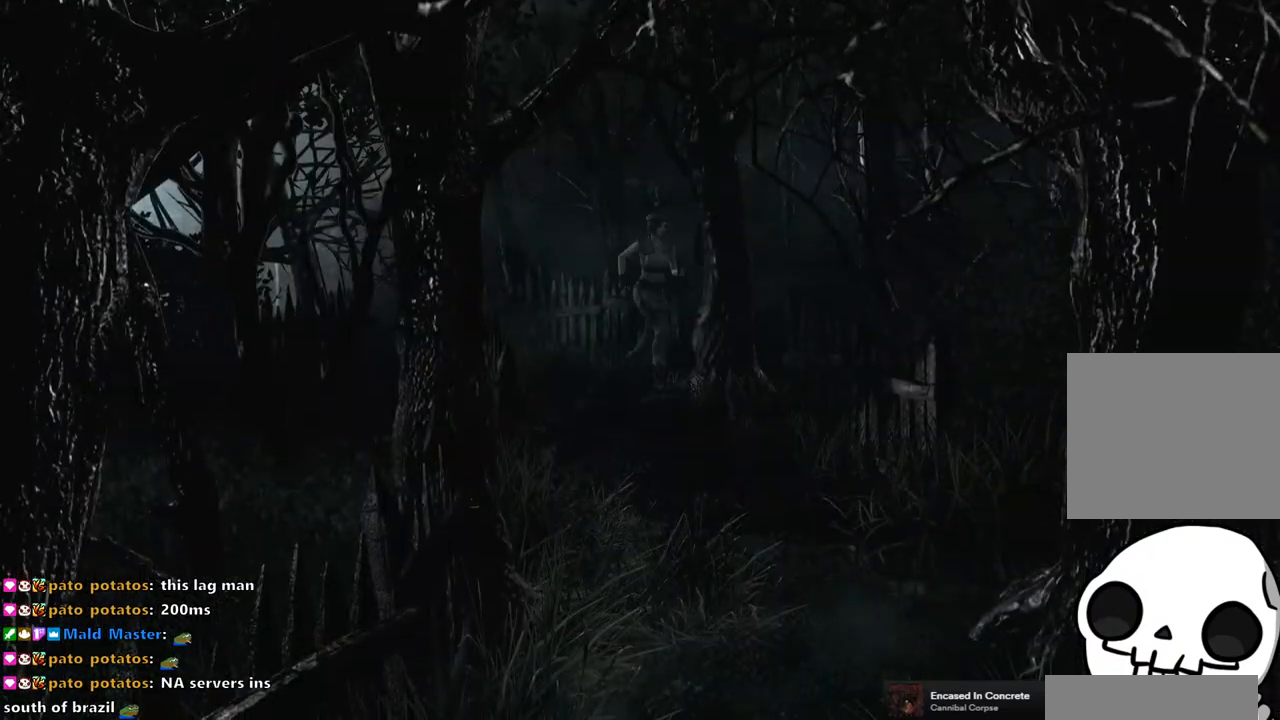
{"buttons": ["SQUARE", "DPAD_UP", "DPAD_LEFT"], "left_stick": "center", "right_stick": "center", "events": [[200, "DPAD_RIGHT", "up"], [500, "DPAD_LEFT", "down"]]}
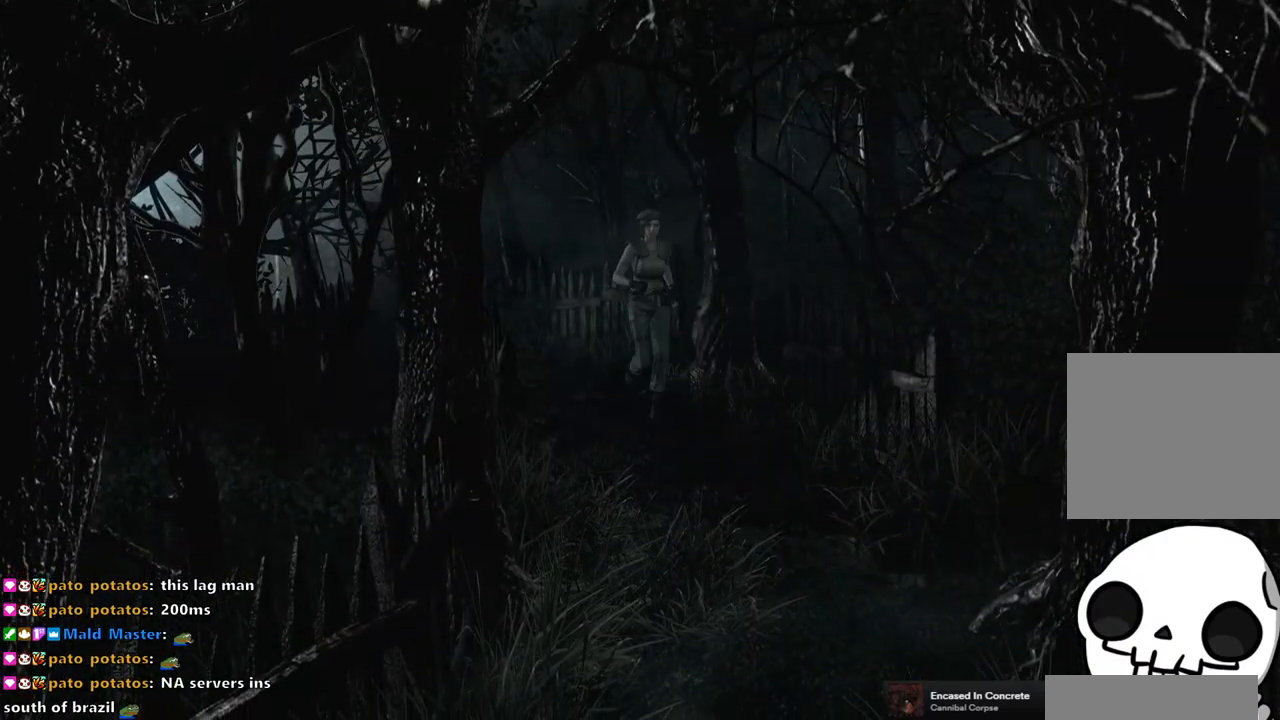
{"buttons": ["SQUARE", "DPAD_UP", "DPAD_RIGHT"], "left_stick": "center", "right_stick": "center", "events": [[50, "DPAD_LEFT", "up"], [500, "DPAD_RIGHT", "down"]]}
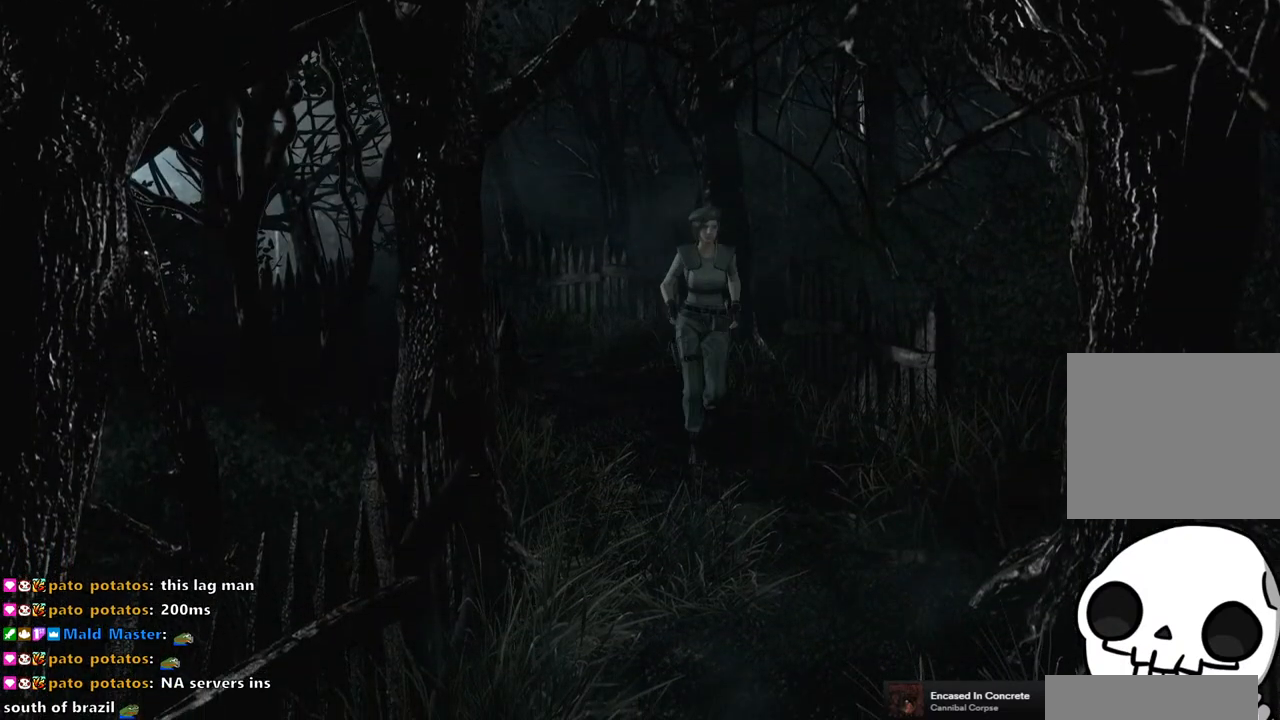
{"buttons": ["SQUARE", "DPAD_UP"], "left_stick": "center", "right_stick": "center", "events": [[83, "DPAD_RIGHT", "up"]]}
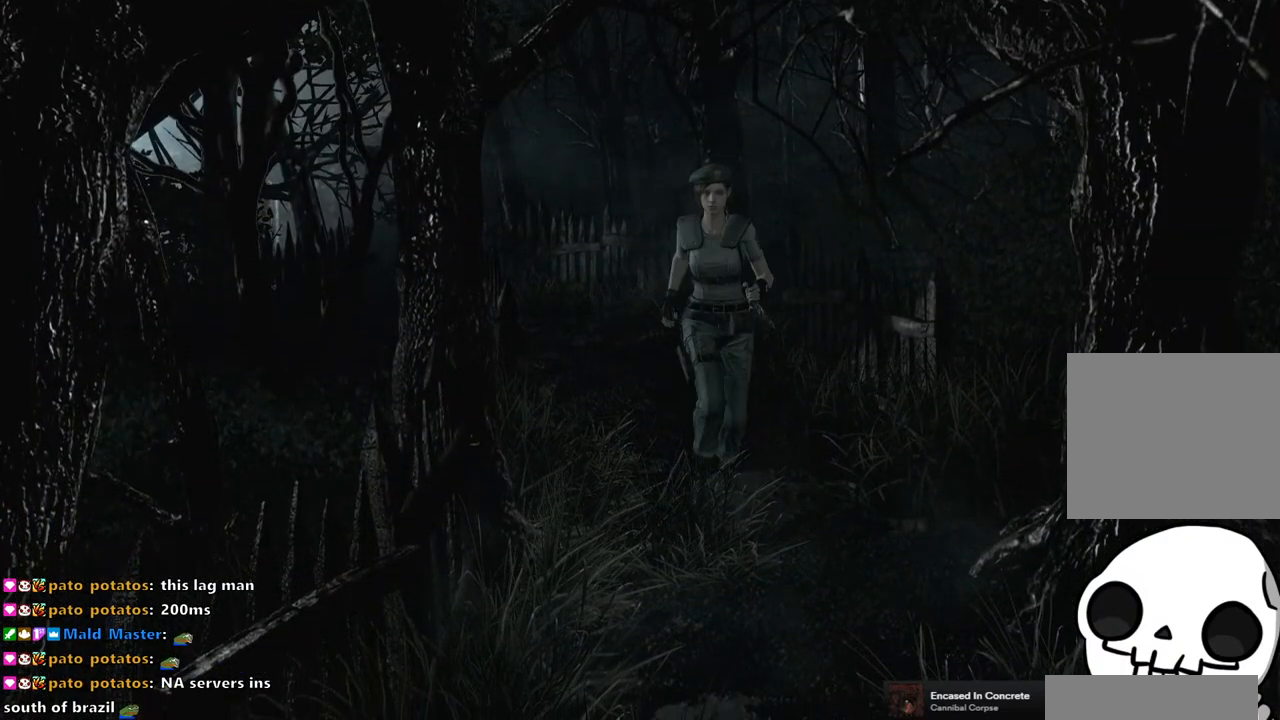
{"buttons": ["SQUARE", "DPAD_UP"], "left_stick": "center", "right_stick": "center", "events": [[350, "DPAD_RIGHT", "down"], [417, "DPAD_RIGHT", "up"]]}
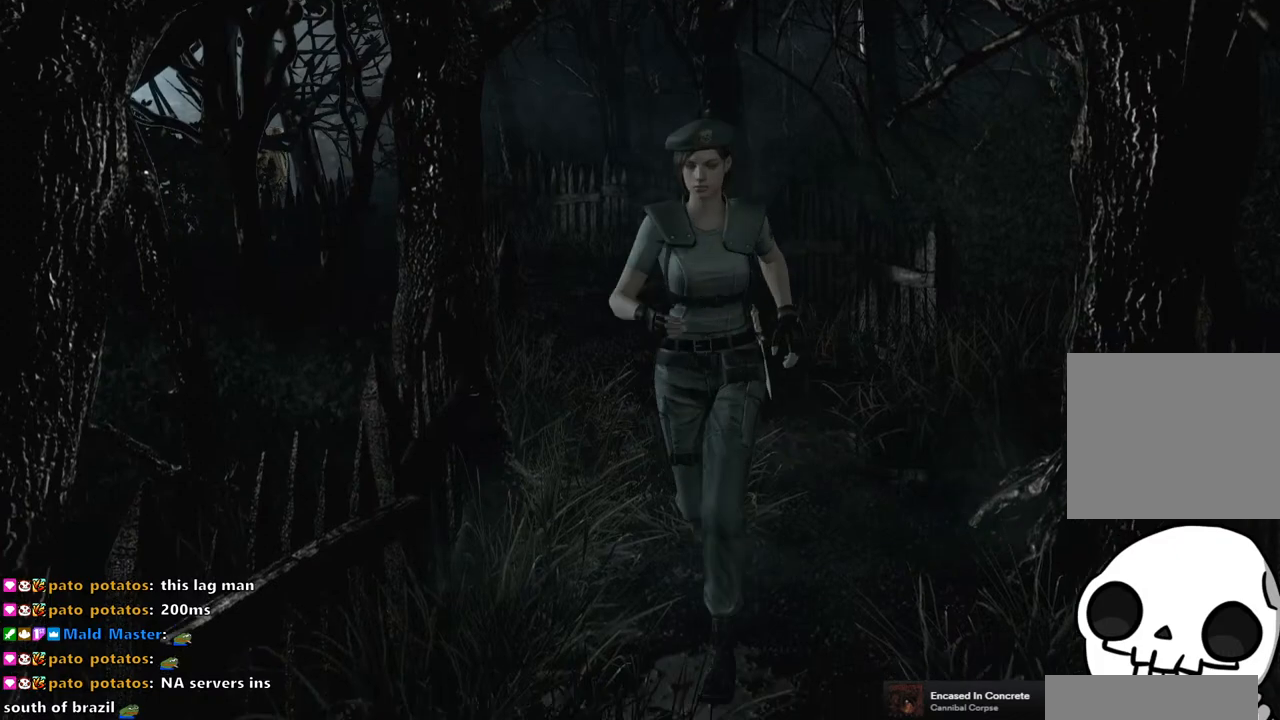
{"buttons": ["SQUARE", "DPAD_UP"], "left_stick": "center", "right_stick": "center", "events": []}
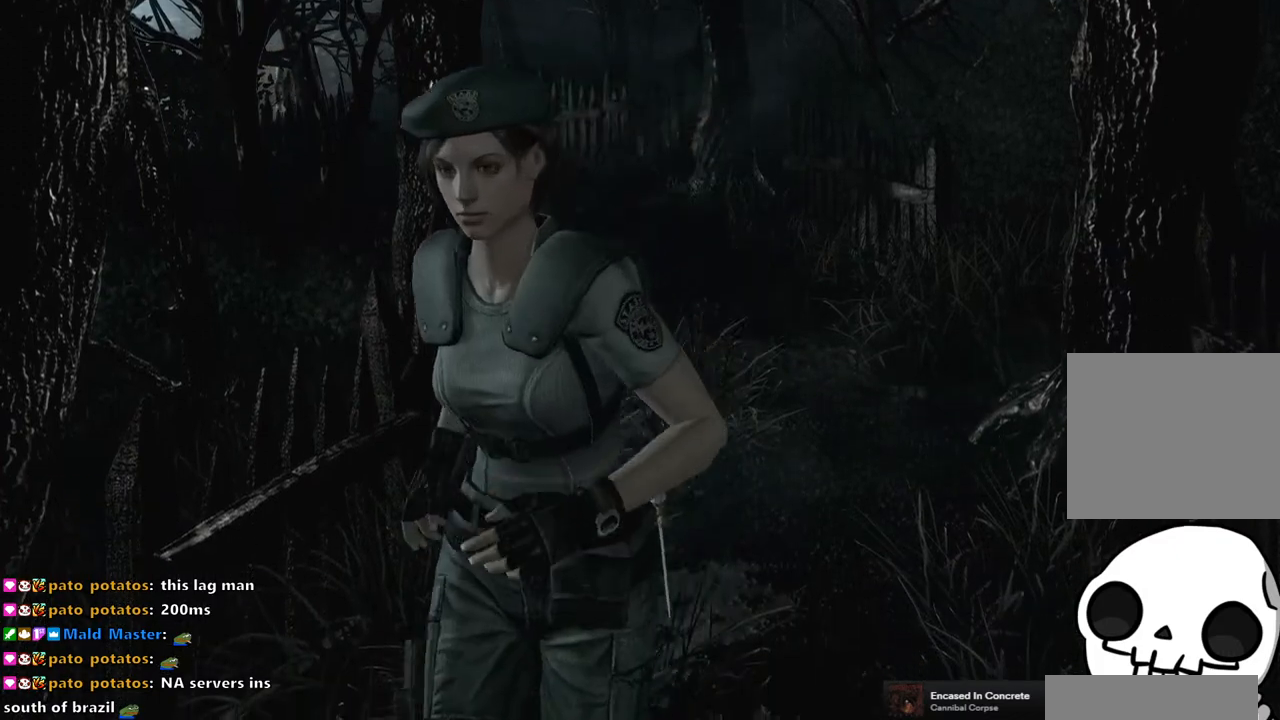
{"buttons": ["SQUARE", "DPAD_UP", "DPAD_RIGHT"], "left_stick": "center", "right_stick": "center", "events": [[200, "DPAD_RIGHT", "down"], [300, "DPAD_RIGHT", "up"], [467, "DPAD_RIGHT", "down"]]}
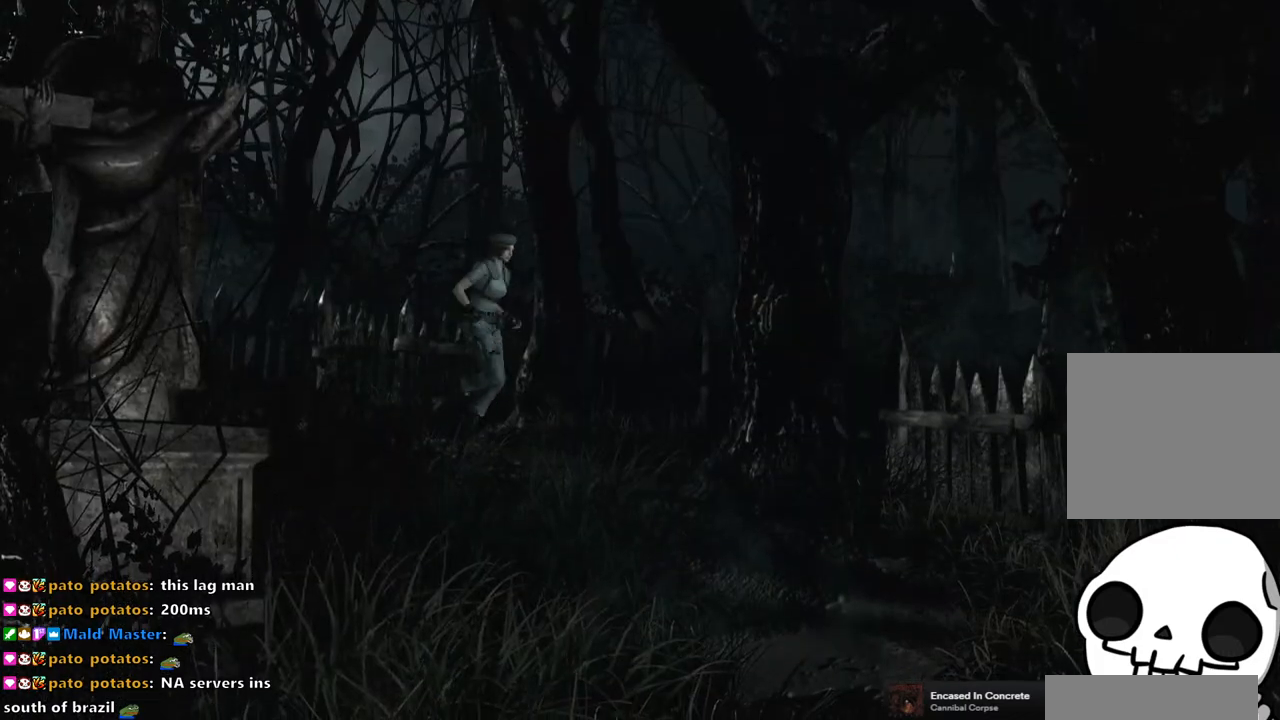
{"buttons": ["SQUARE", "DPAD_UP"], "left_stick": "center", "right_stick": "center", "events": [[283, "DPAD_RIGHT", "up"]]}
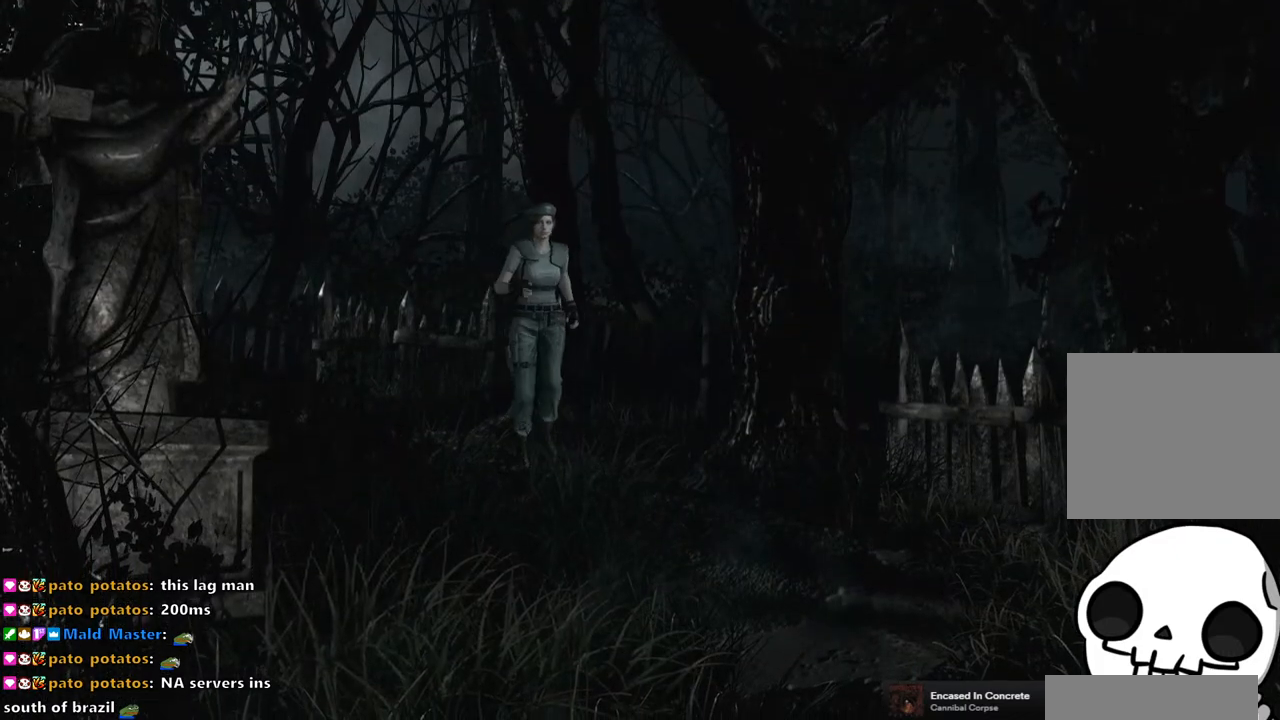
{"buttons": ["SQUARE", "DPAD_UP"], "left_stick": "center", "right_stick": "center", "events": []}
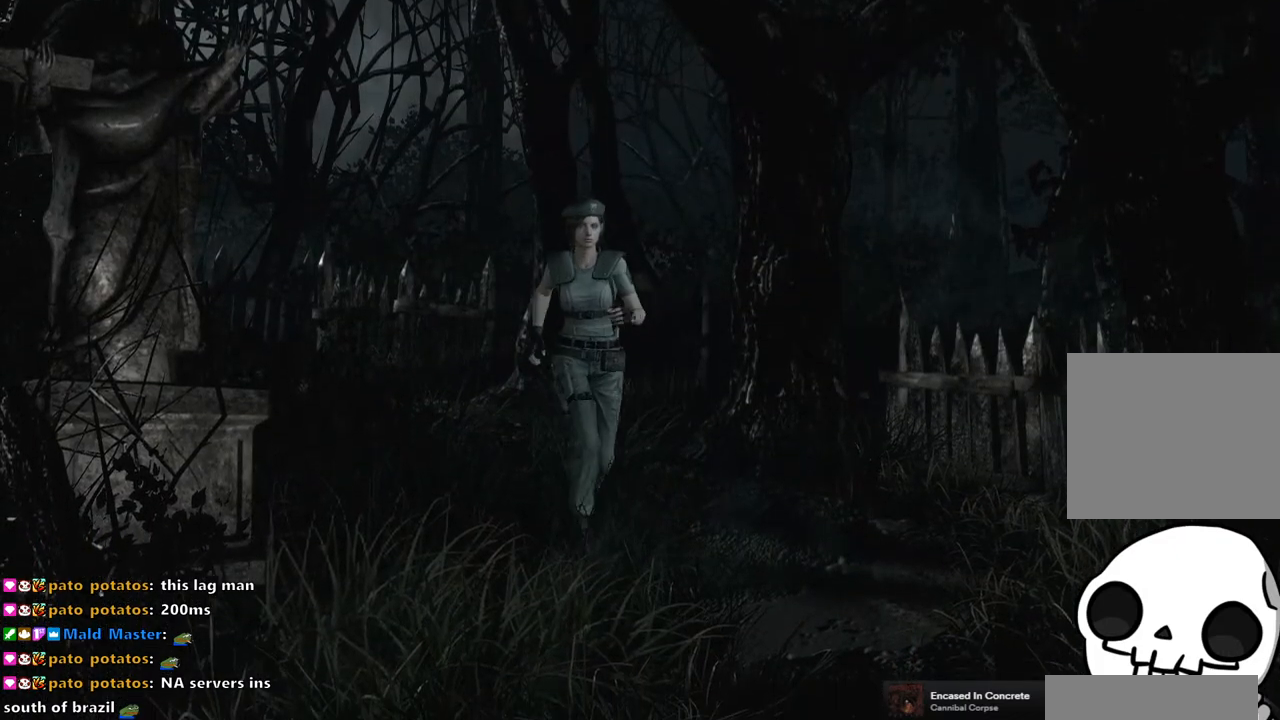
{"buttons": ["SQUARE", "DPAD_UP"], "left_stick": "center", "right_stick": "center", "events": [[67, "DPAD_RIGHT", "down"], [133, "DPAD_RIGHT", "up"]]}
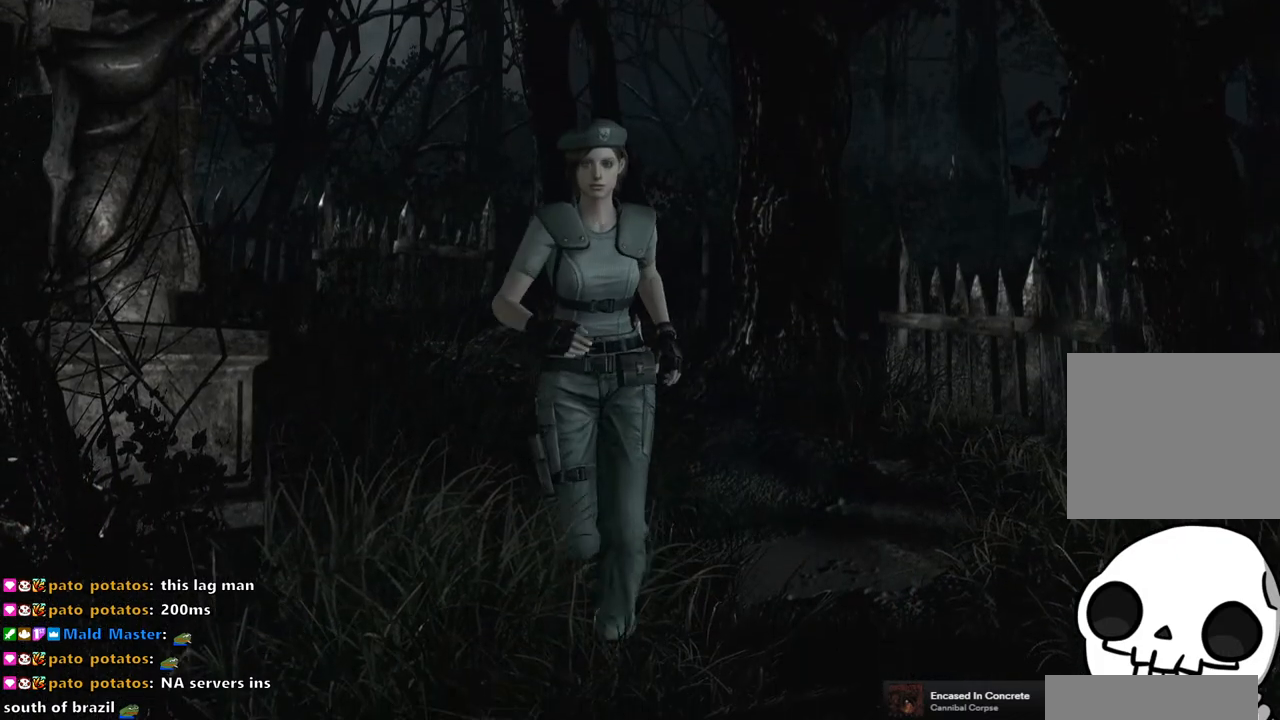
{"buttons": ["SQUARE", "DPAD_UP"], "left_stick": "center", "right_stick": "center", "events": []}
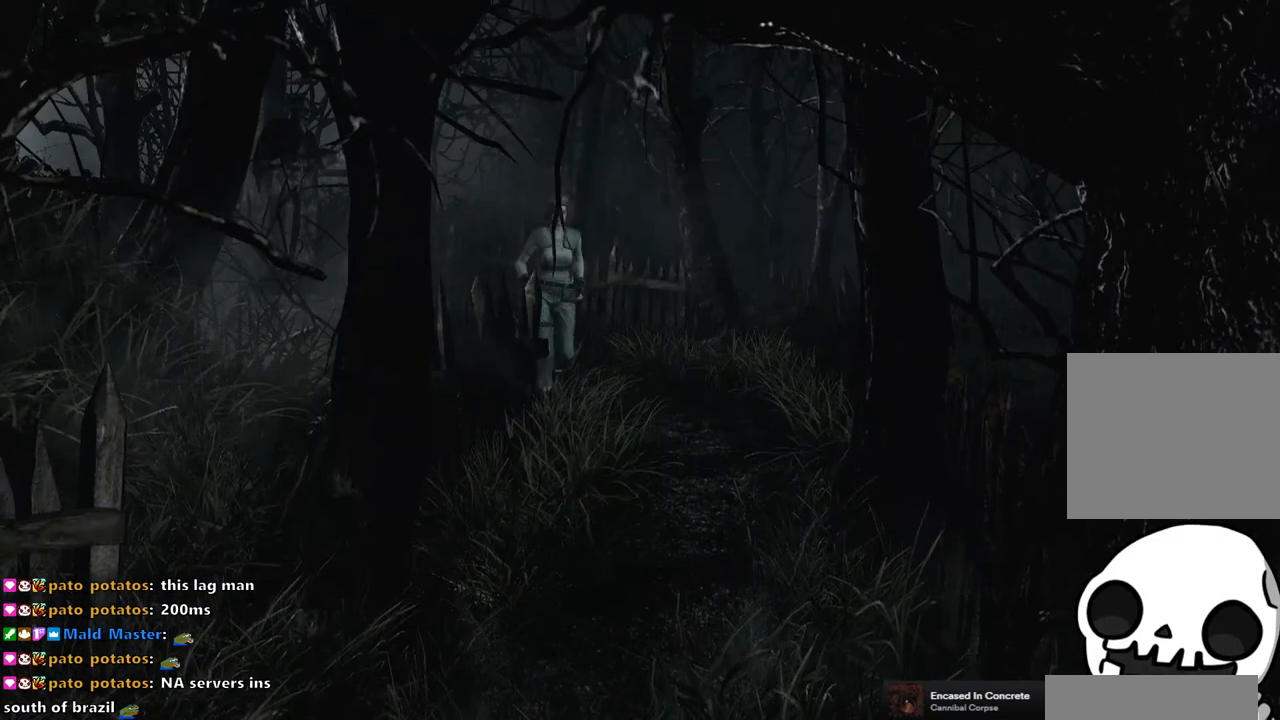
{"buttons": ["SQUARE", "DPAD_UP", "DPAD_RIGHT"], "left_stick": "center", "right_stick": "center", "events": [[350, "DPAD_RIGHT", "down"]]}
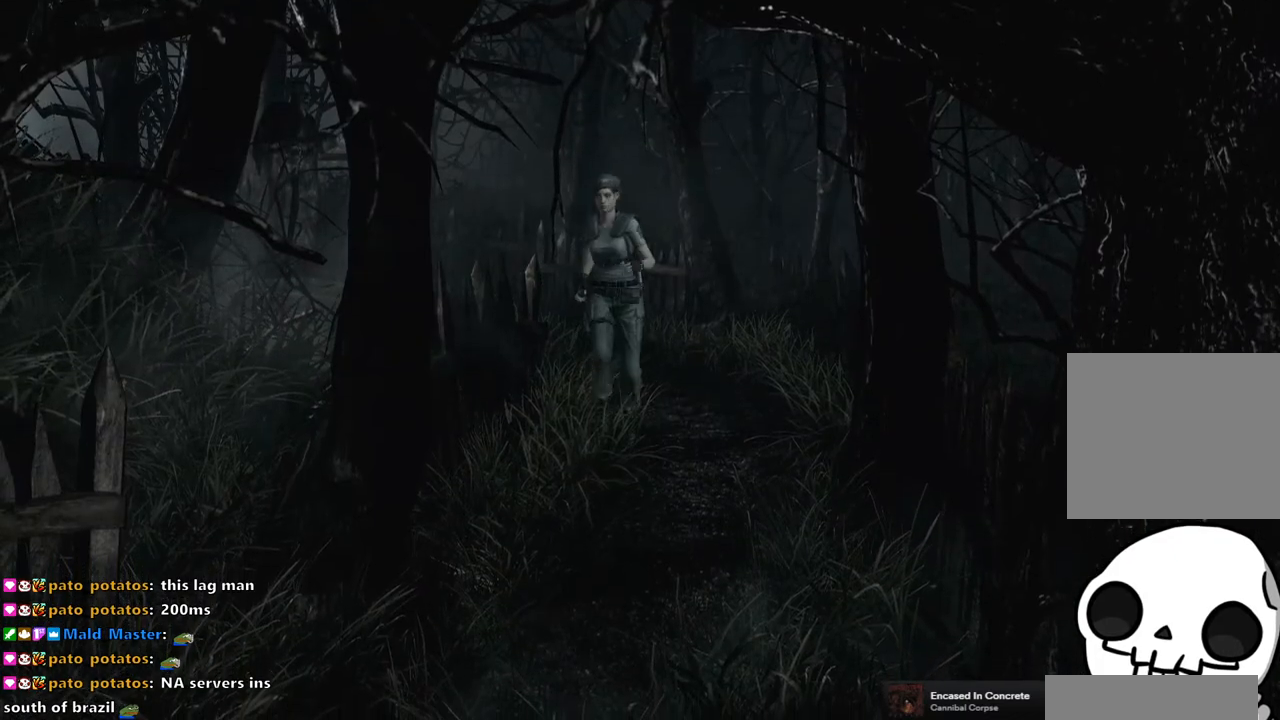
{"buttons": ["SQUARE", "DPAD_UP"], "left_stick": "center", "right_stick": "center", "events": [[33, "DPAD_RIGHT", "up"], [350, "DPAD_LEFT", "down"], [467, "DPAD_LEFT", "up"]]}
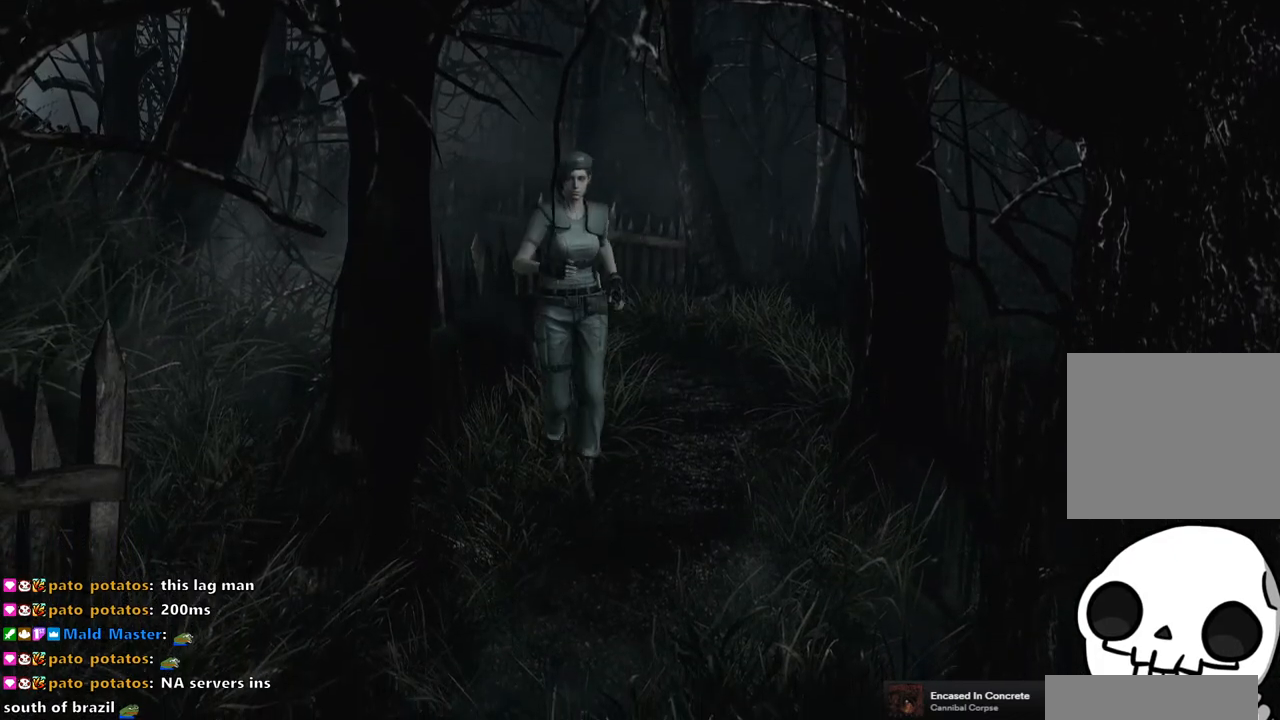
{"buttons": ["SQUARE", "DPAD_UP"], "left_stick": "center", "right_stick": "center", "events": [[300, "DPAD_RIGHT", "down"], [383, "DPAD_RIGHT", "up"]]}
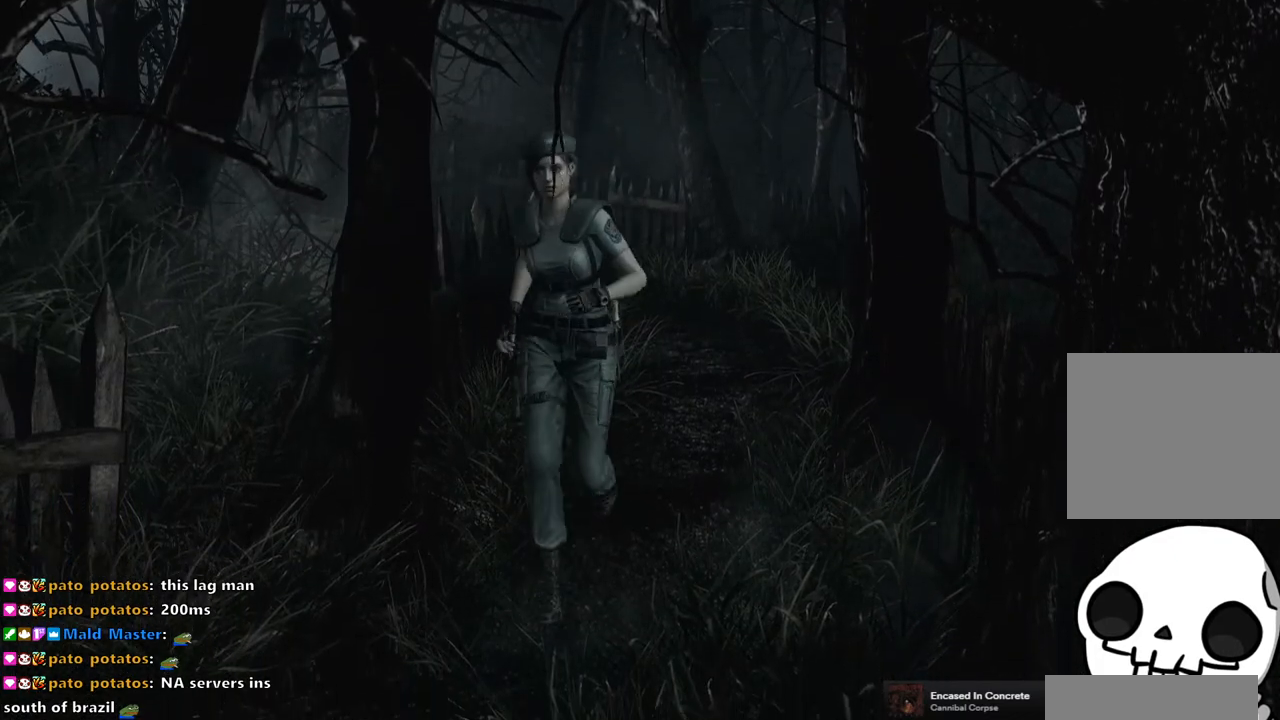
{"buttons": ["SQUARE", "DPAD_UP"], "left_stick": "center", "right_stick": "center", "events": []}
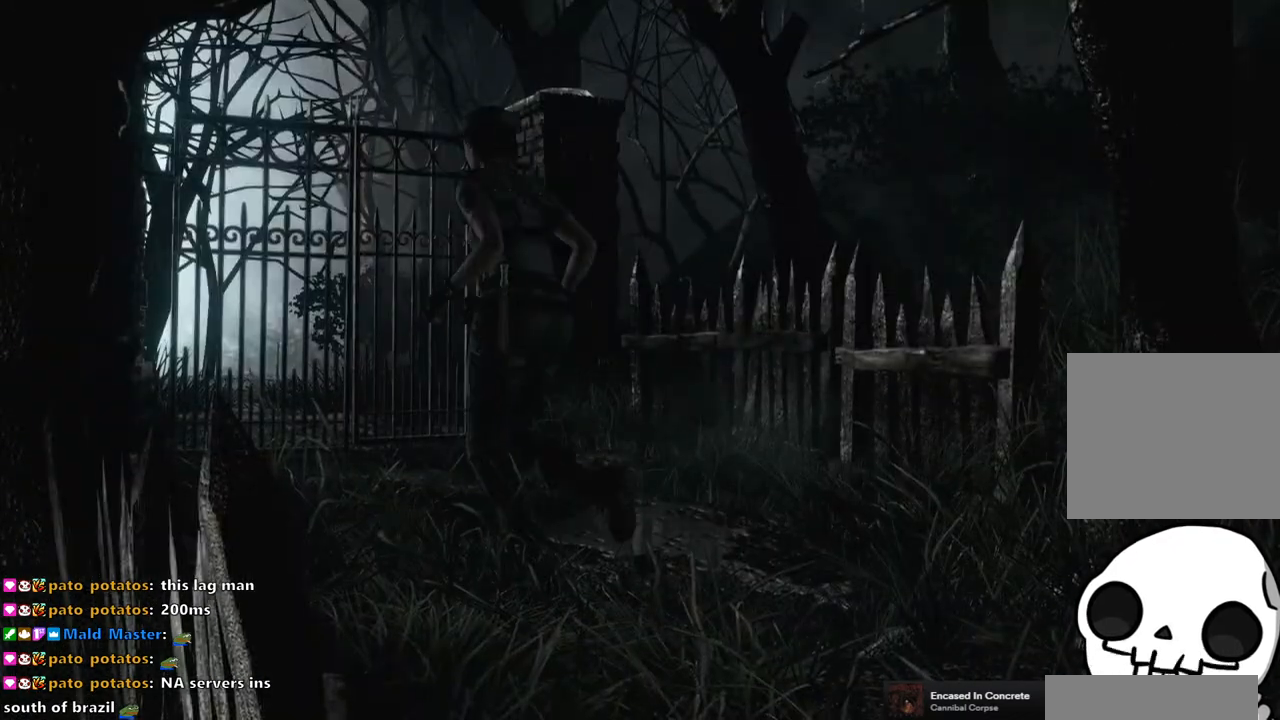
{"buttons": ["SQUARE", "DPAD_UP"], "left_stick": "center", "right_stick": "center", "events": [[317, "DPAD_RIGHT", "down"], [467, "DPAD_RIGHT", "up"]]}
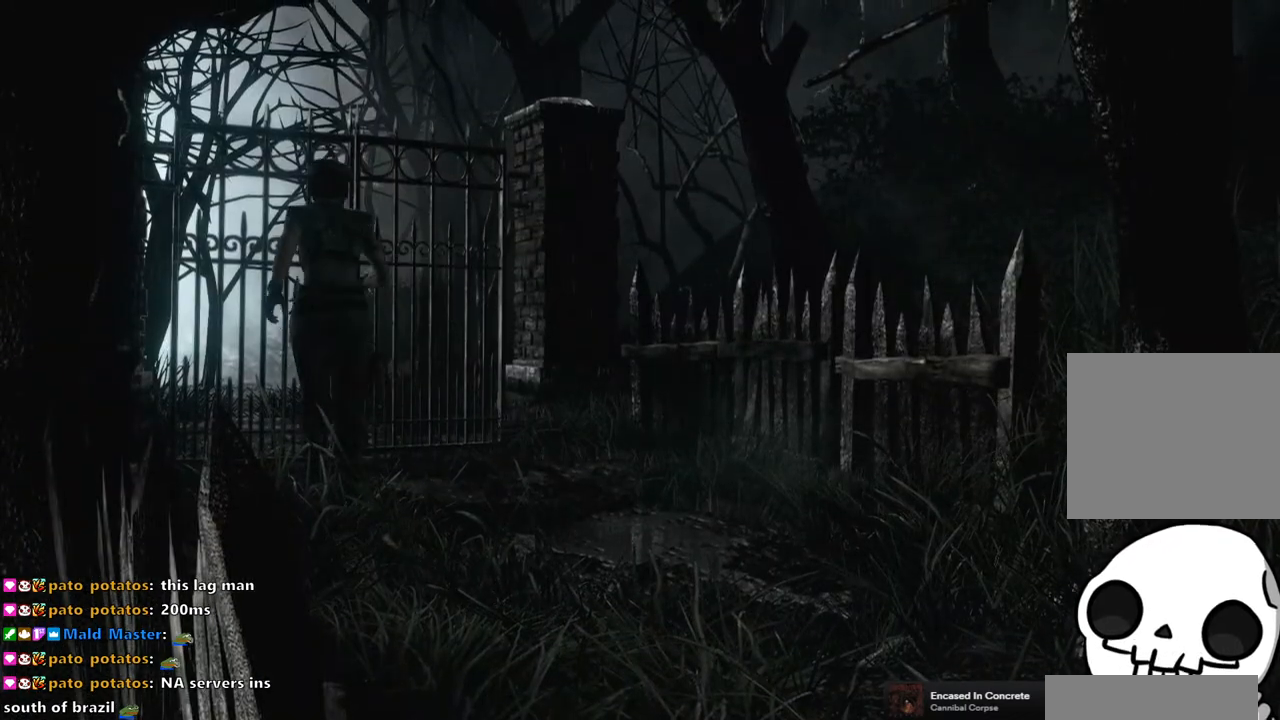
{"buttons": ["CROSS", "SQUARE", "DPAD_UP"], "left_stick": "center", "right_stick": "center", "events": [[183, "CROSS", "down"]]}
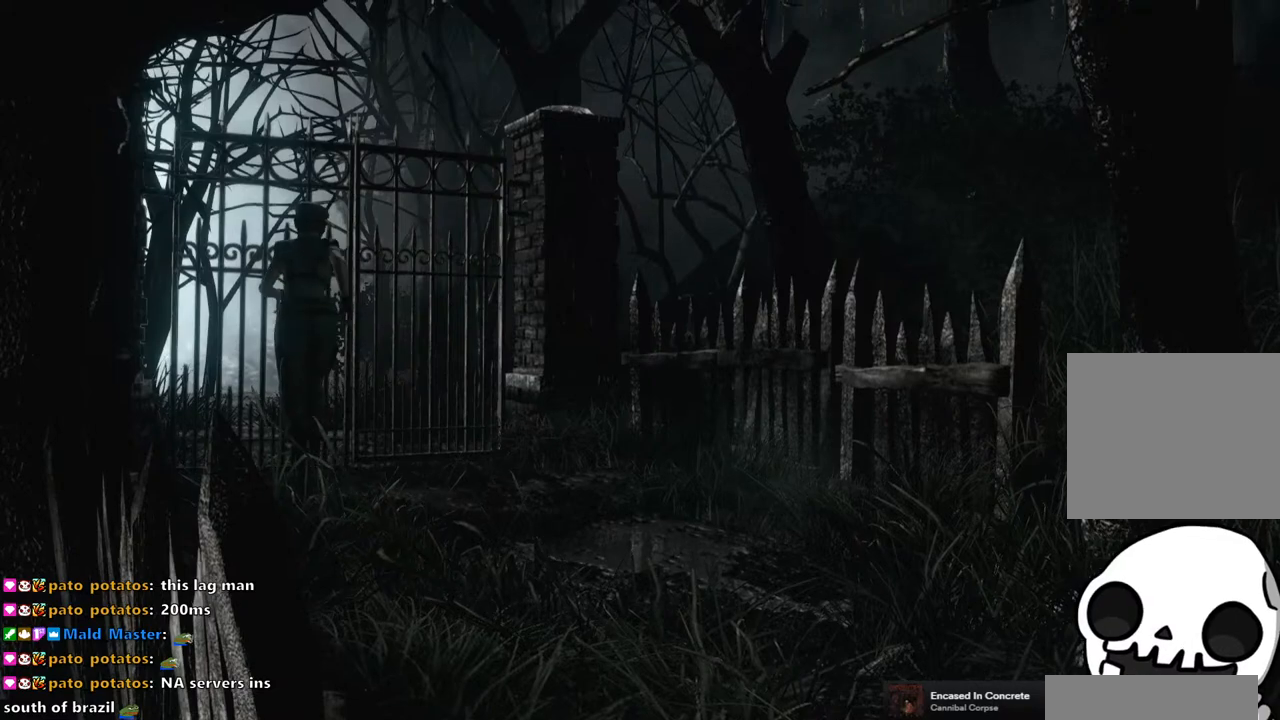
{"buttons": [], "left_stick": "center", "right_stick": "center", "events": [[417, "CROSS", "up"], [417, "DPAD_UP", "up"], [417, "SQUARE", "up"]]}
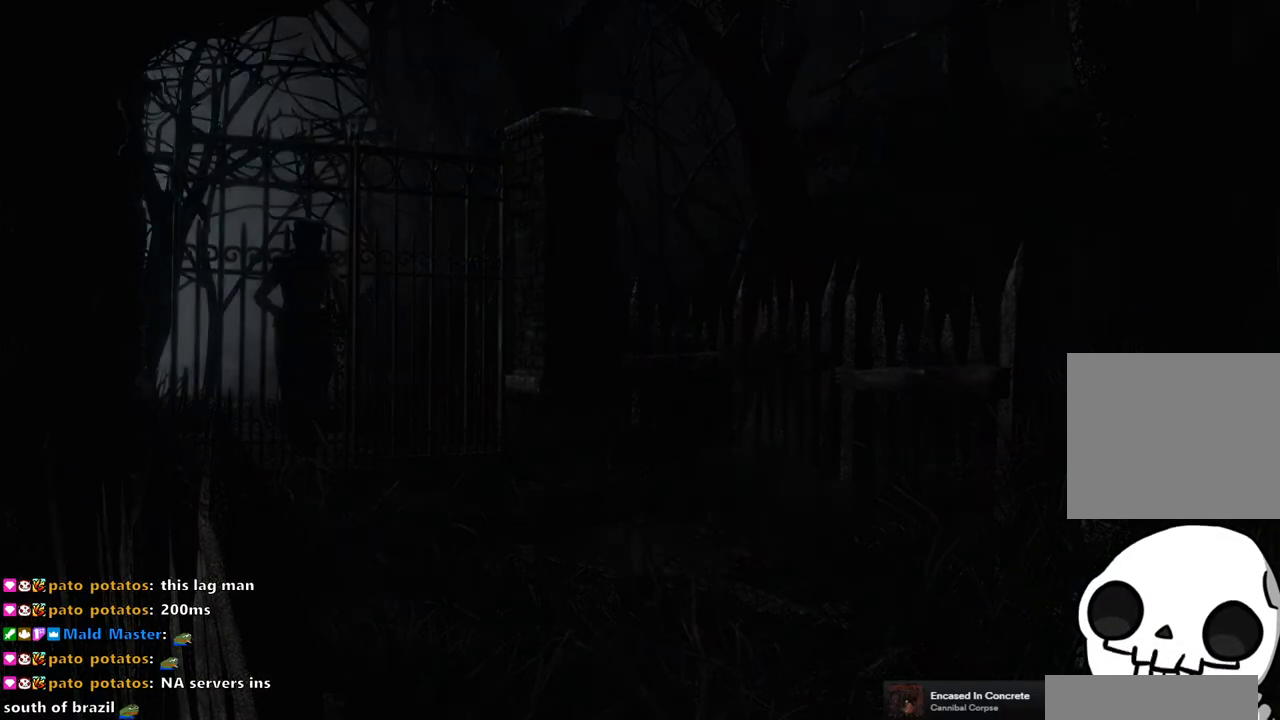
{"buttons": [], "left_stick": "center", "right_stick": "center", "events": []}